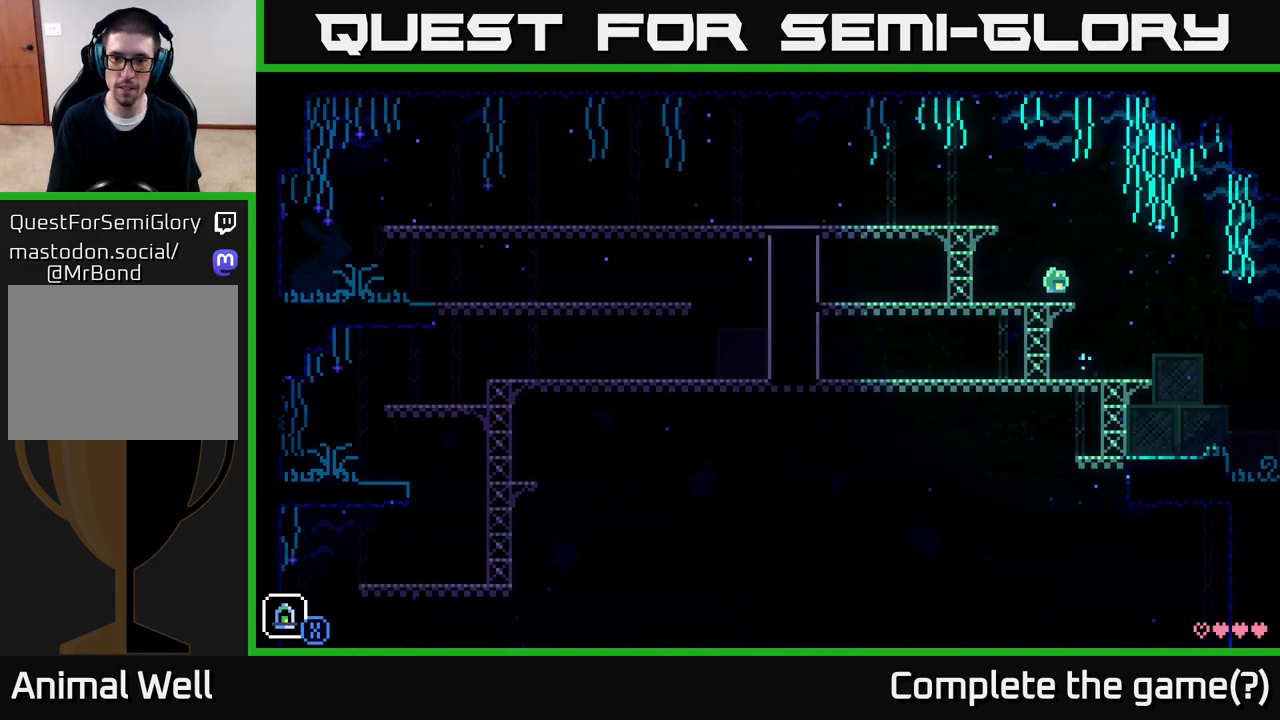
Gameplay with a controller (Xbox layout); each line is a JSON object with the inputs held at the frame after it. "events" lists button and stick changes between this image and that frame as [ms after this image, input, new state], when the widget could be followed in between.
{"buttons": ["A"], "left_stick": "left", "right_stick": "center", "events": [[233, "A", "down"]]}
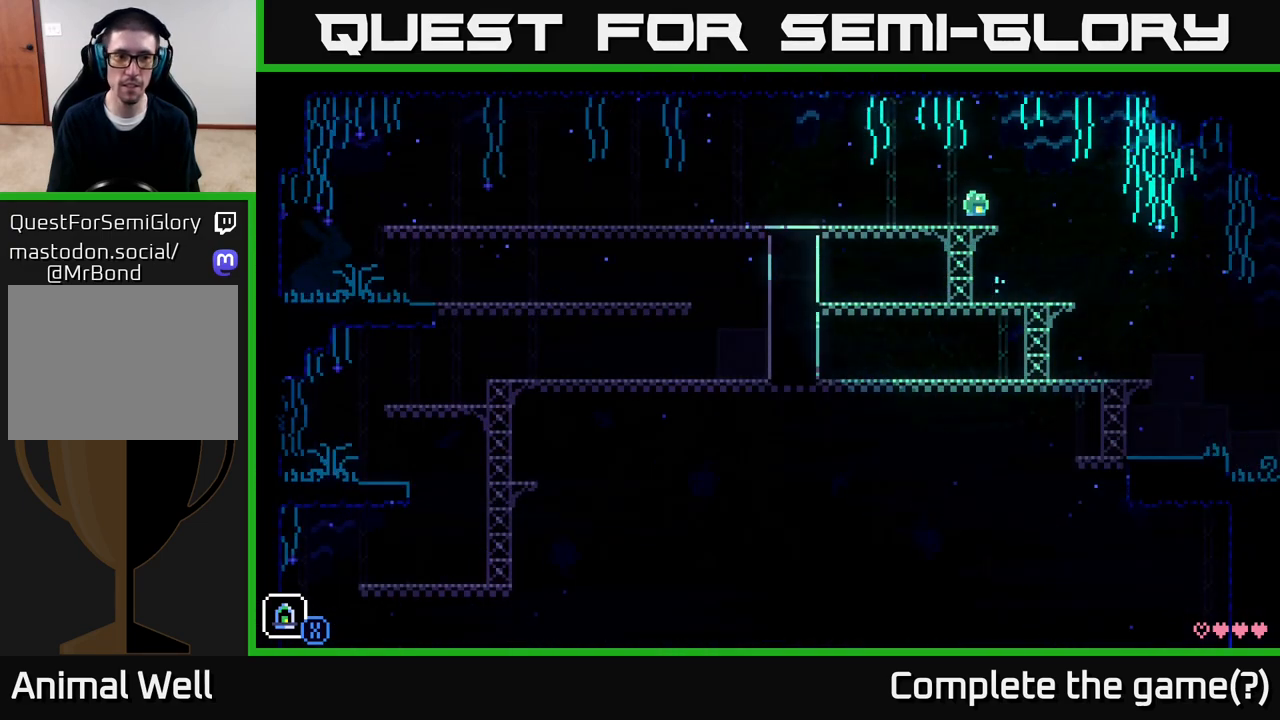
{"buttons": [], "left_stick": "left", "right_stick": "center", "events": [[17, "A", "up"]]}
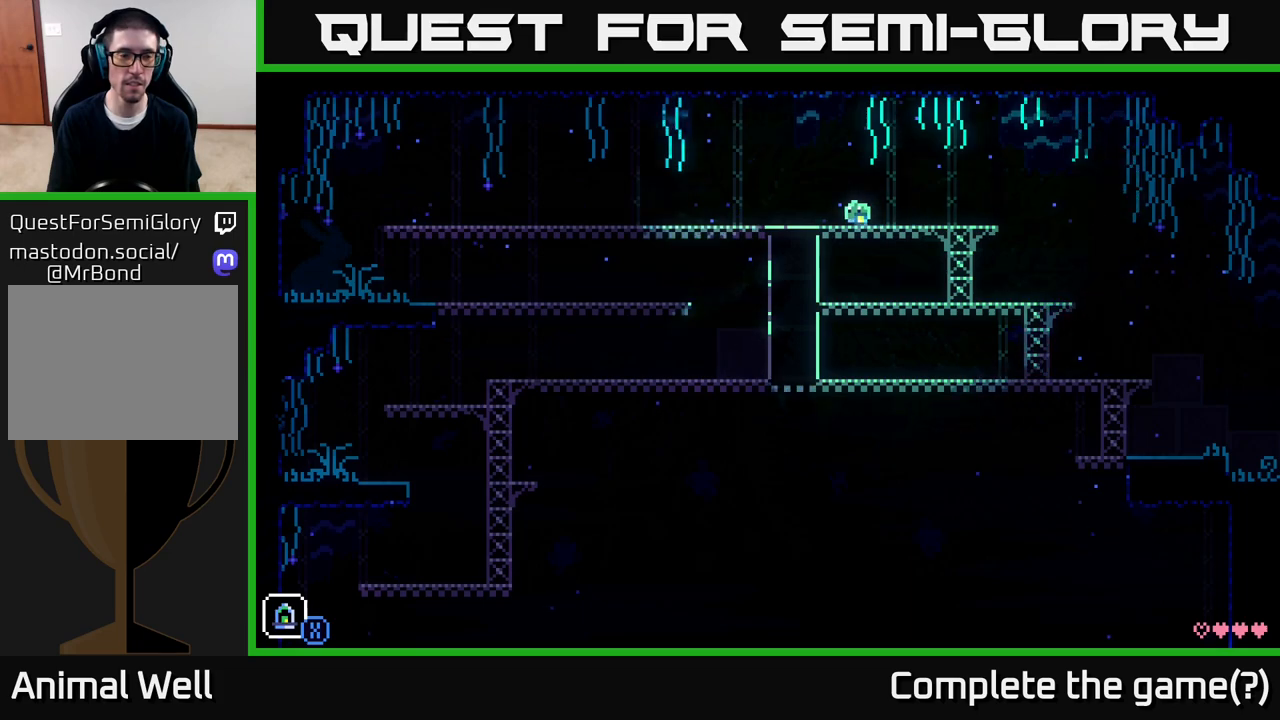
{"buttons": [], "left_stick": "left", "right_stick": "center", "events": []}
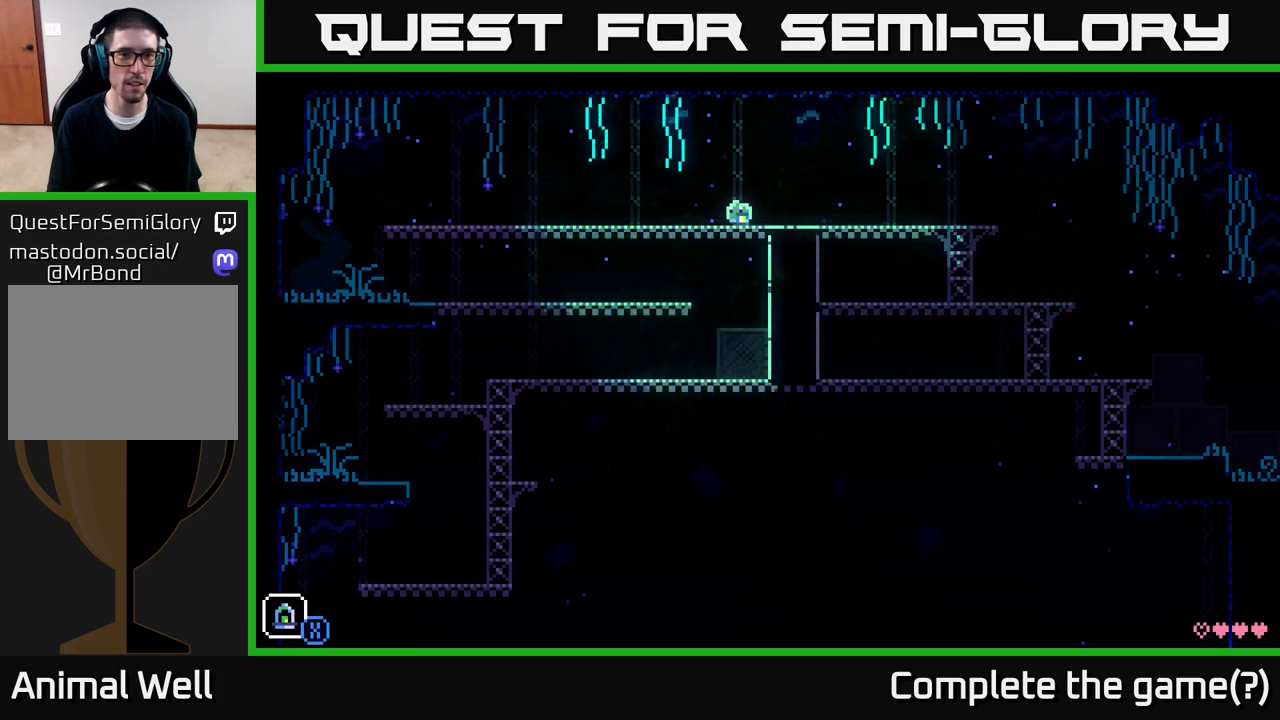
{"buttons": ["A"], "left_stick": "left", "right_stick": "center", "events": [[167, "A", "down"]]}
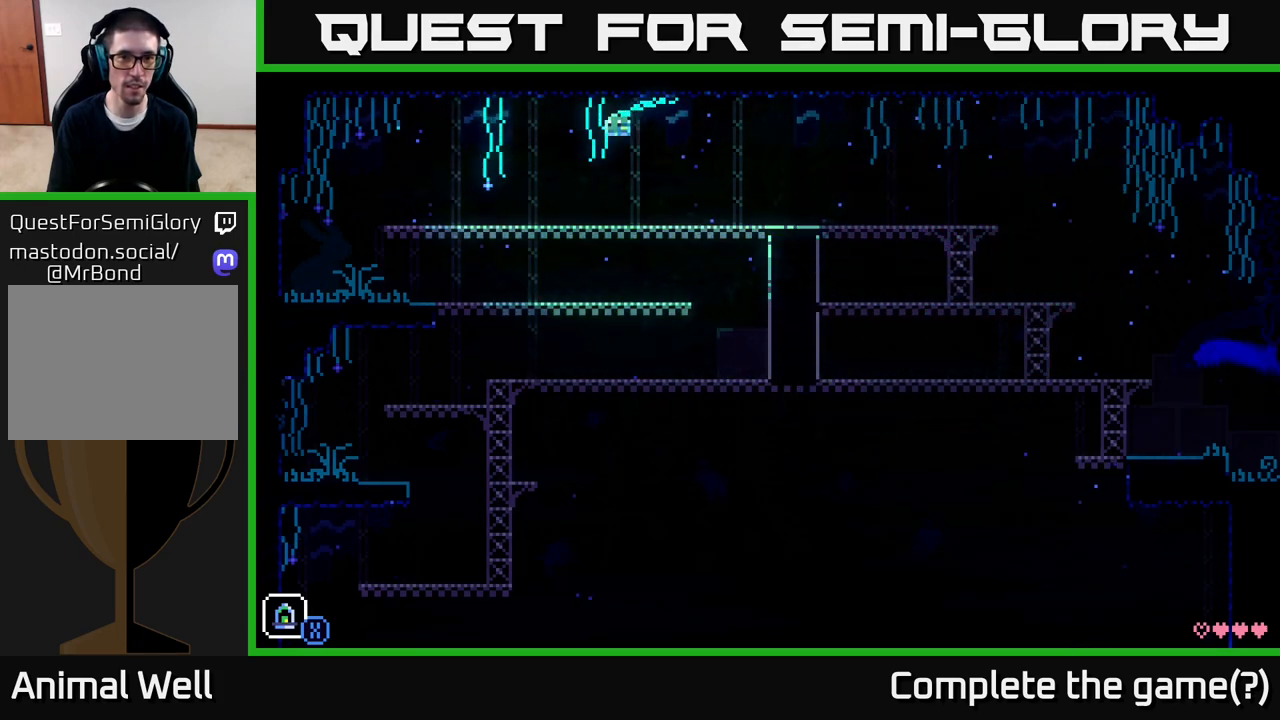
{"buttons": ["A"], "left_stick": "left", "right_stick": "center", "events": [[17, "A", "up"], [367, "A", "down"]]}
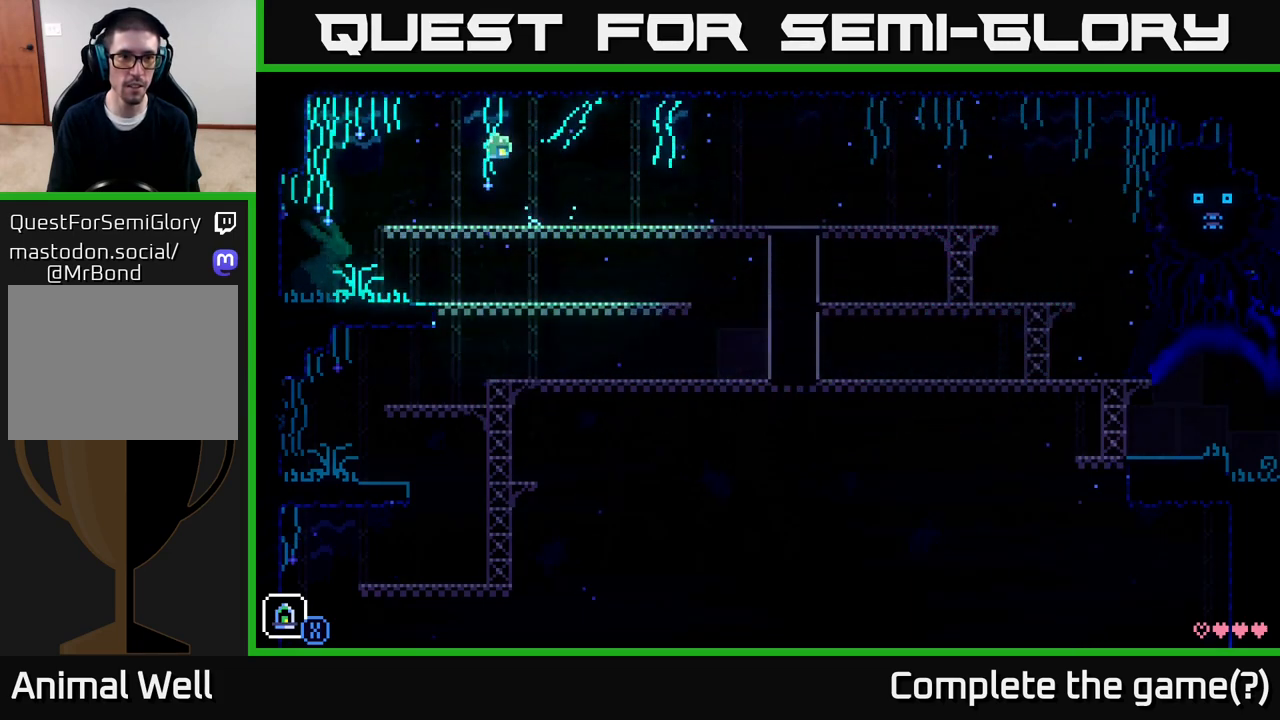
{"buttons": [], "left_stick": "left", "right_stick": "center", "events": [[150, "A", "up"]]}
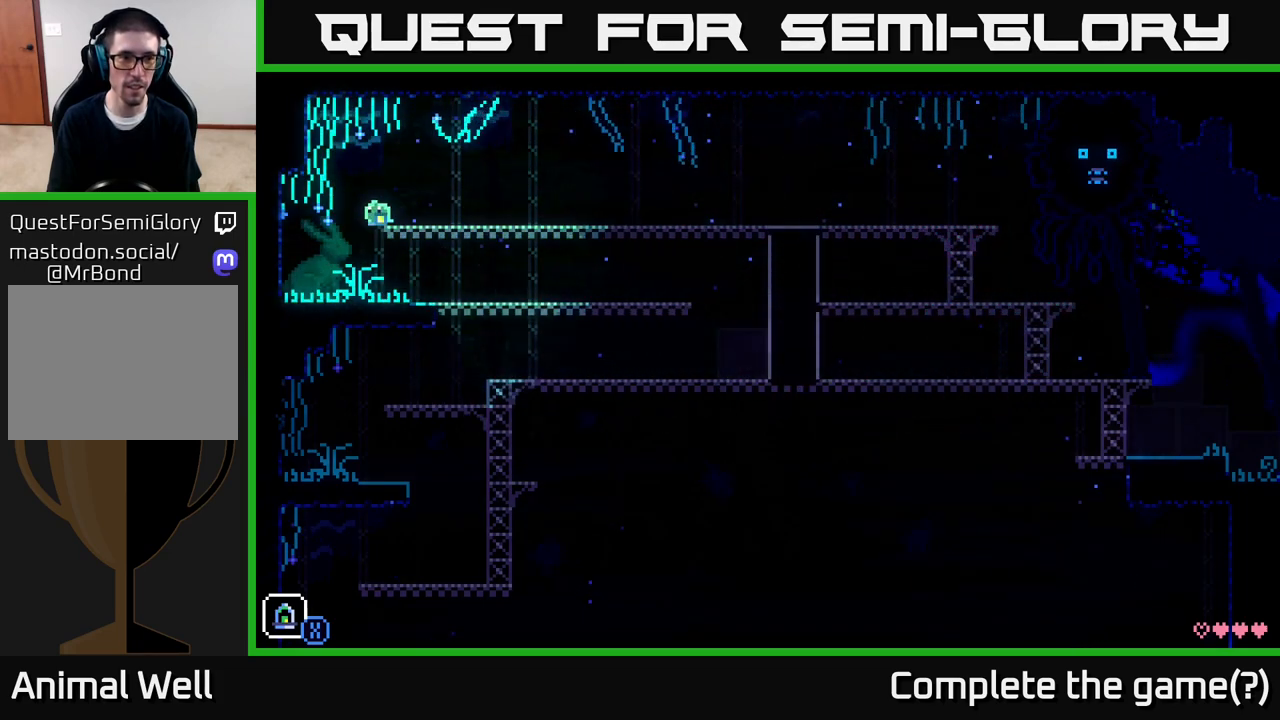
{"buttons": ["A"], "left_stick": "left", "right_stick": "center", "events": [[450, "A", "down"]]}
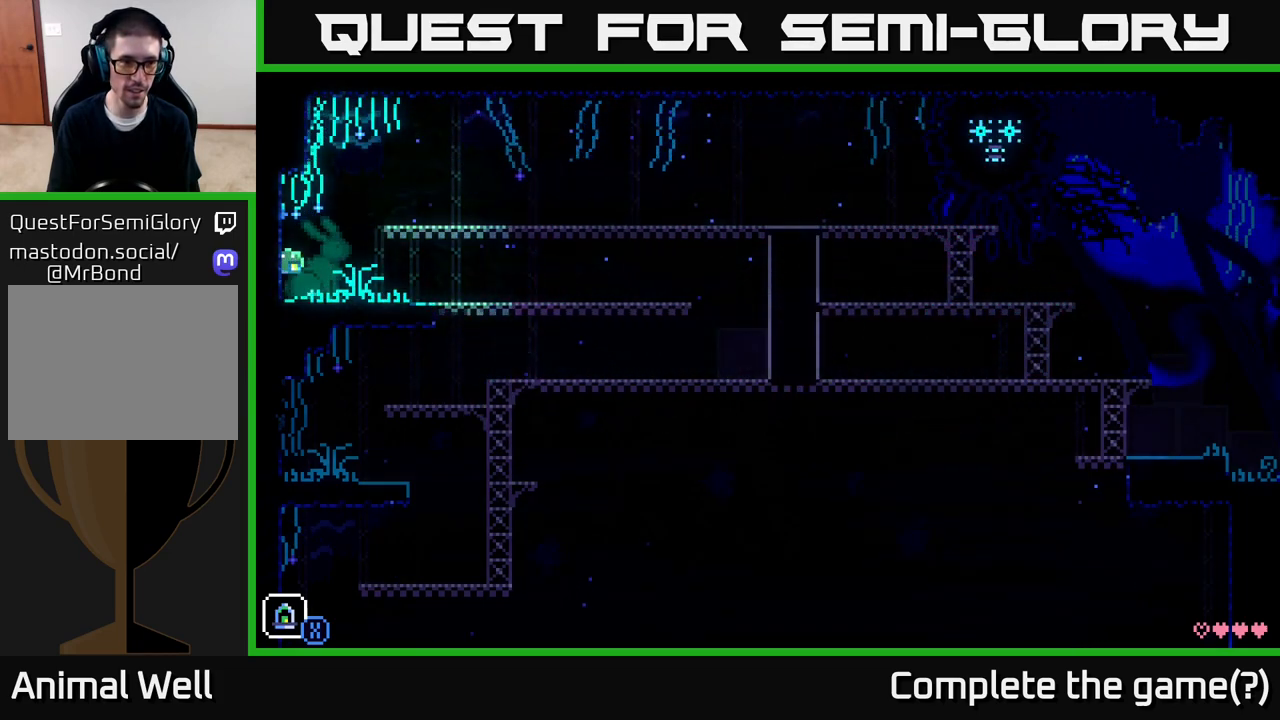
{"buttons": [], "left_stick": "right", "right_stick": "center", "events": [[283, "left_stick", "right"], [350, "A", "up"]]}
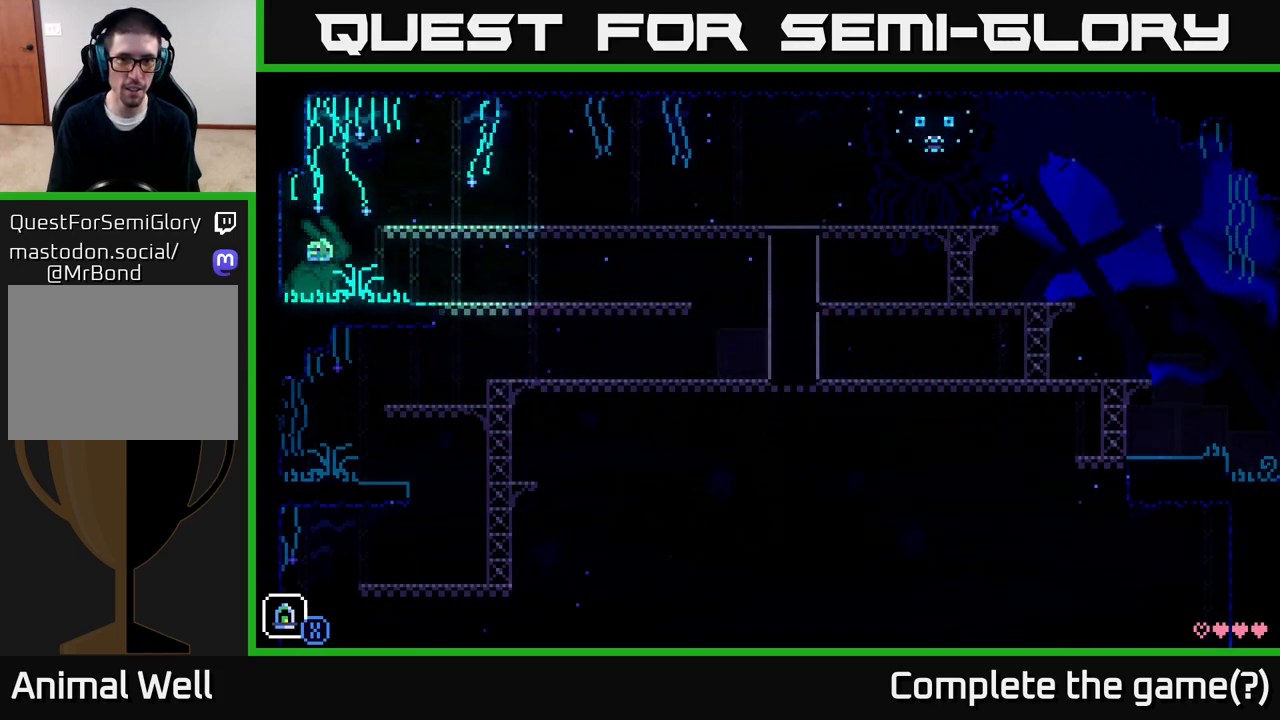
{"buttons": [], "left_stick": "right", "right_stick": "center", "events": []}
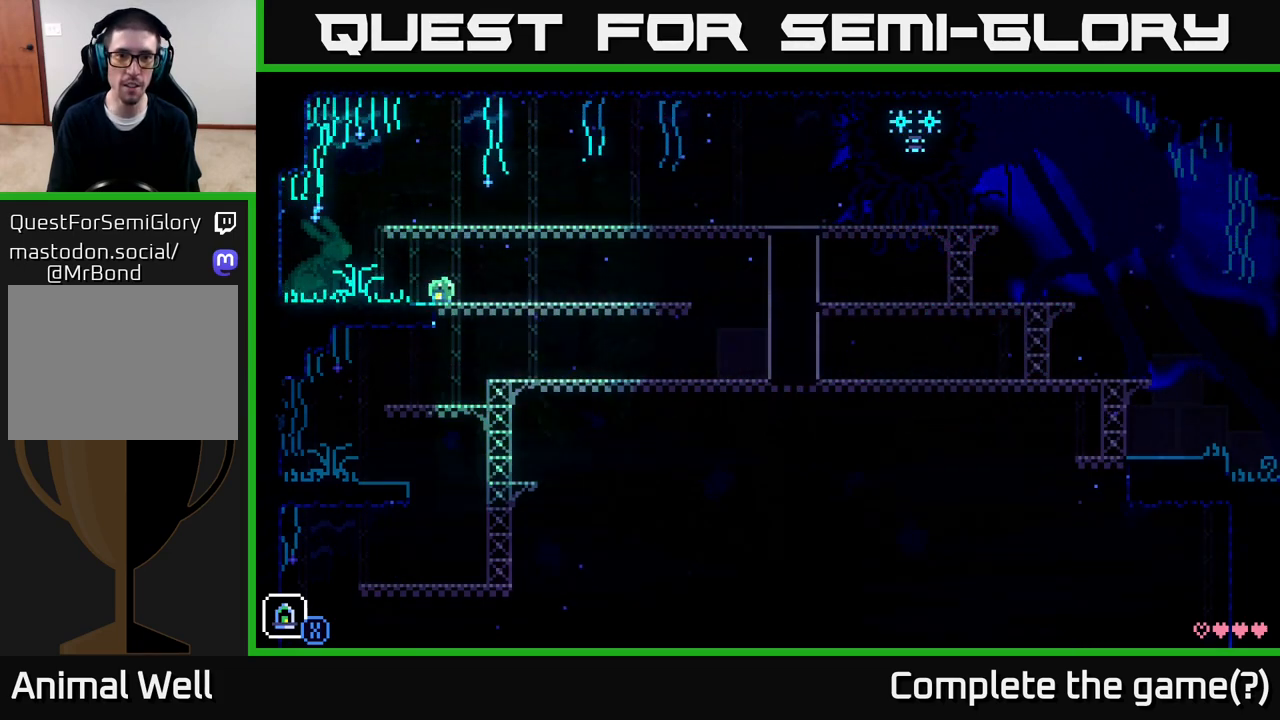
{"buttons": [], "left_stick": "right", "right_stick": "center", "events": []}
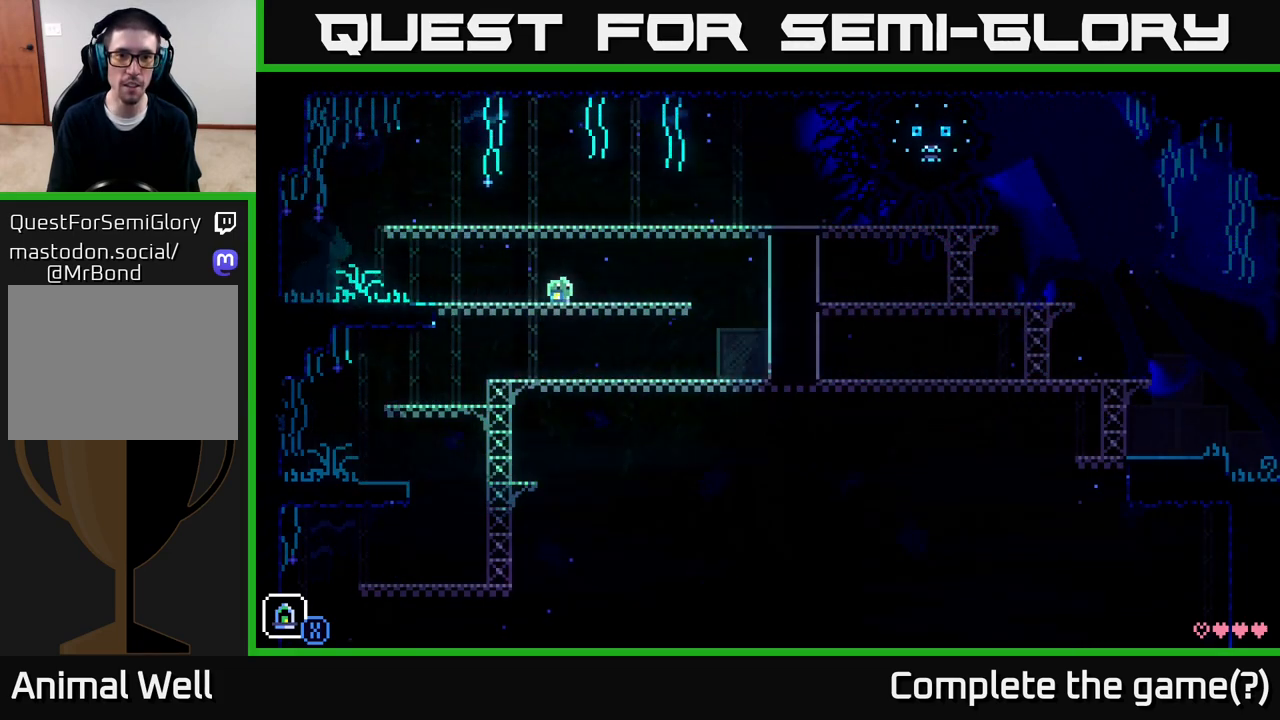
{"buttons": [], "left_stick": "right", "right_stick": "center", "events": []}
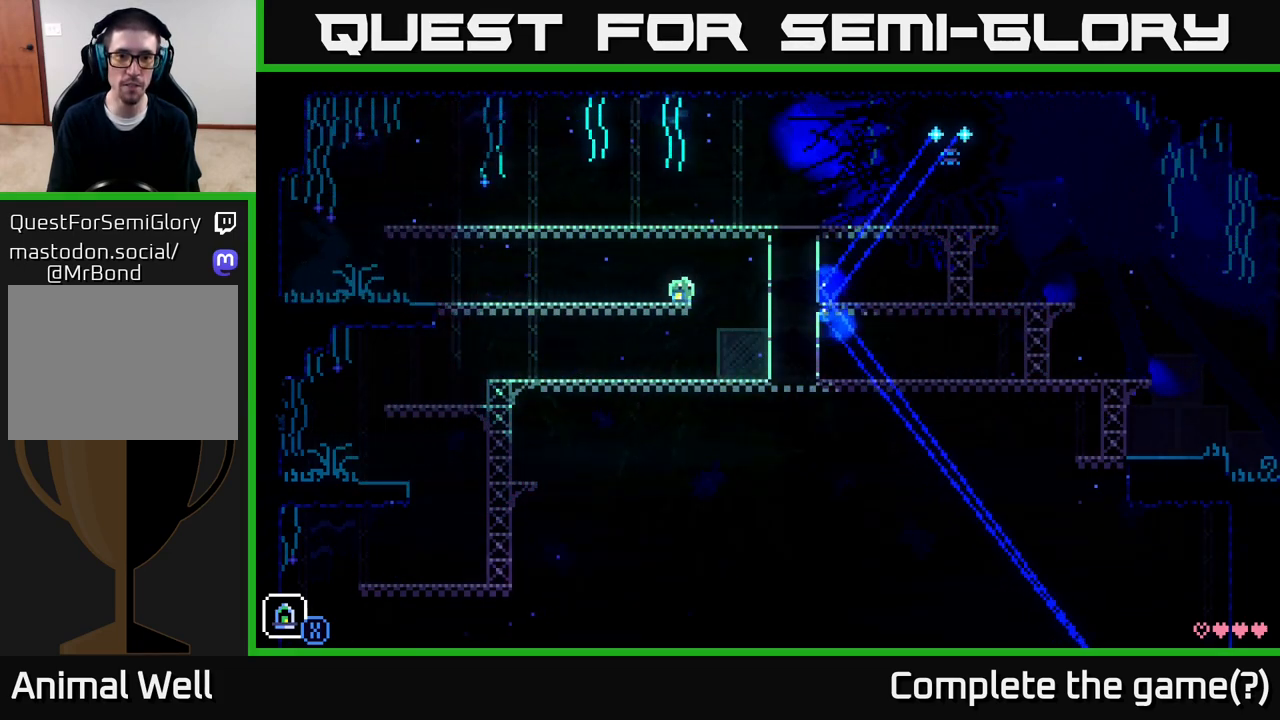
{"buttons": [], "left_stick": "right", "right_stick": "center", "events": []}
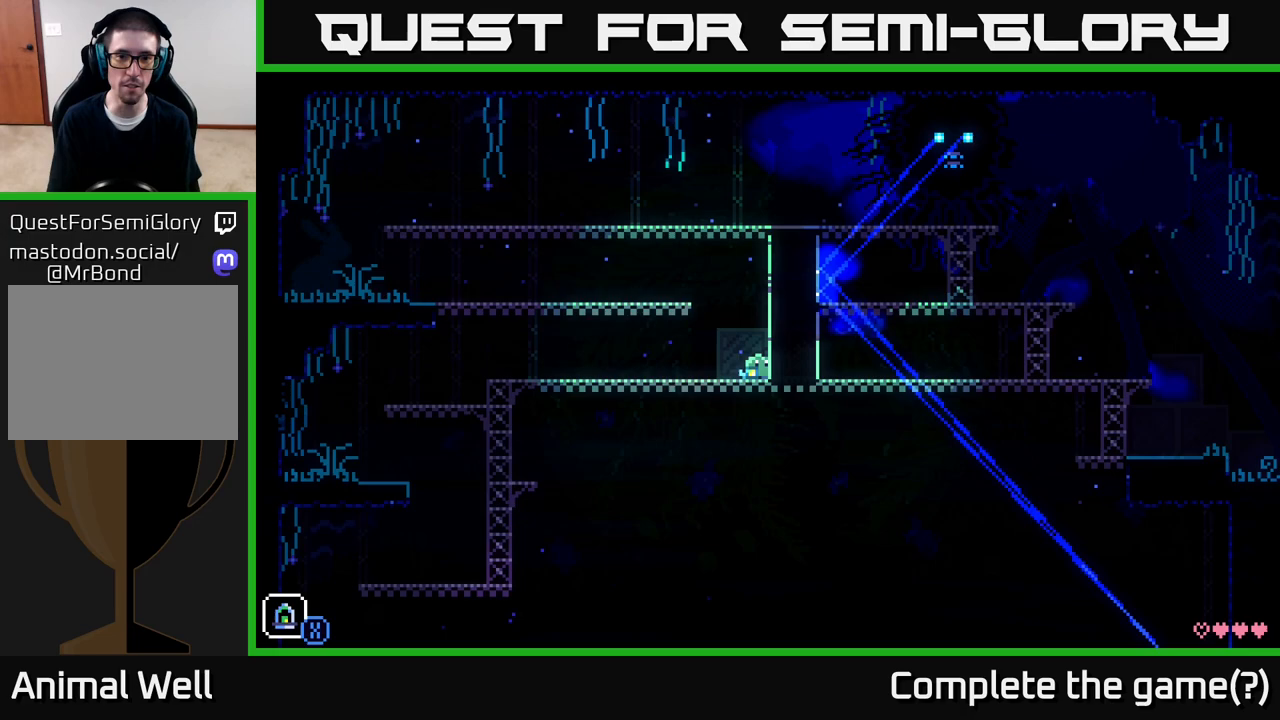
{"buttons": [], "left_stick": "center", "right_stick": "center", "events": [[17, "left_stick", "center"]]}
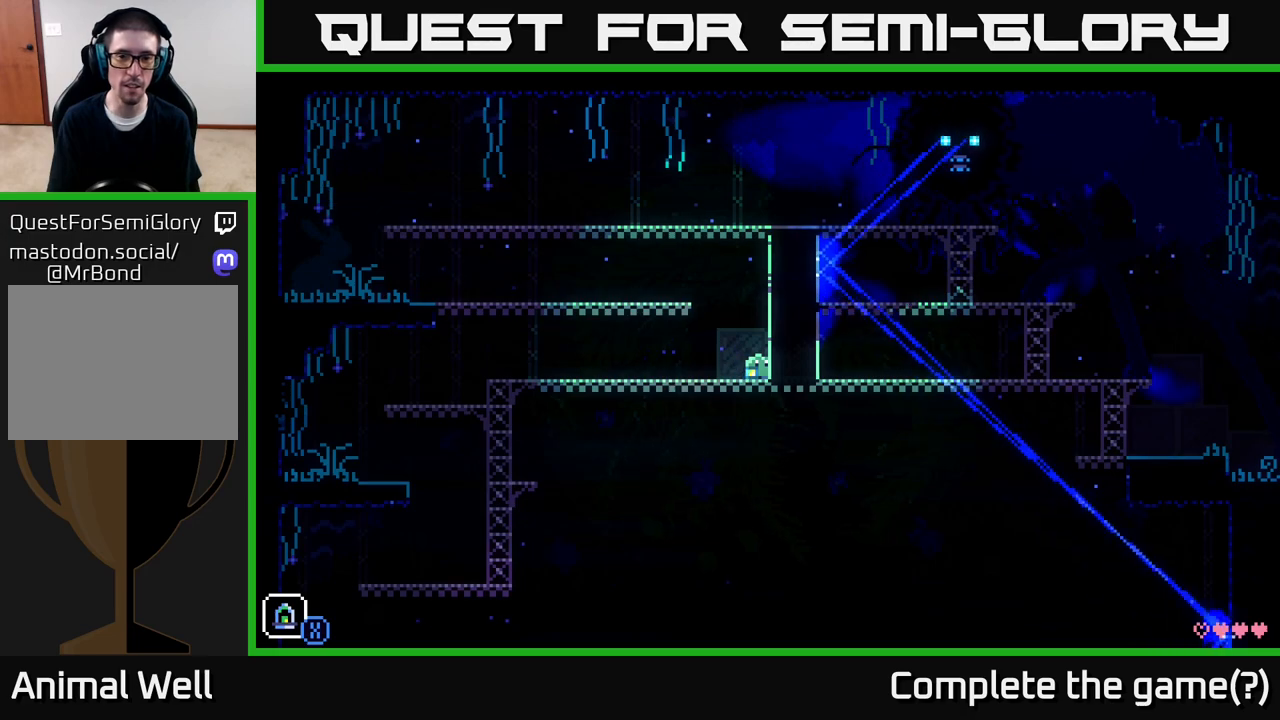
{"buttons": [], "left_stick": "center", "right_stick": "center", "events": []}
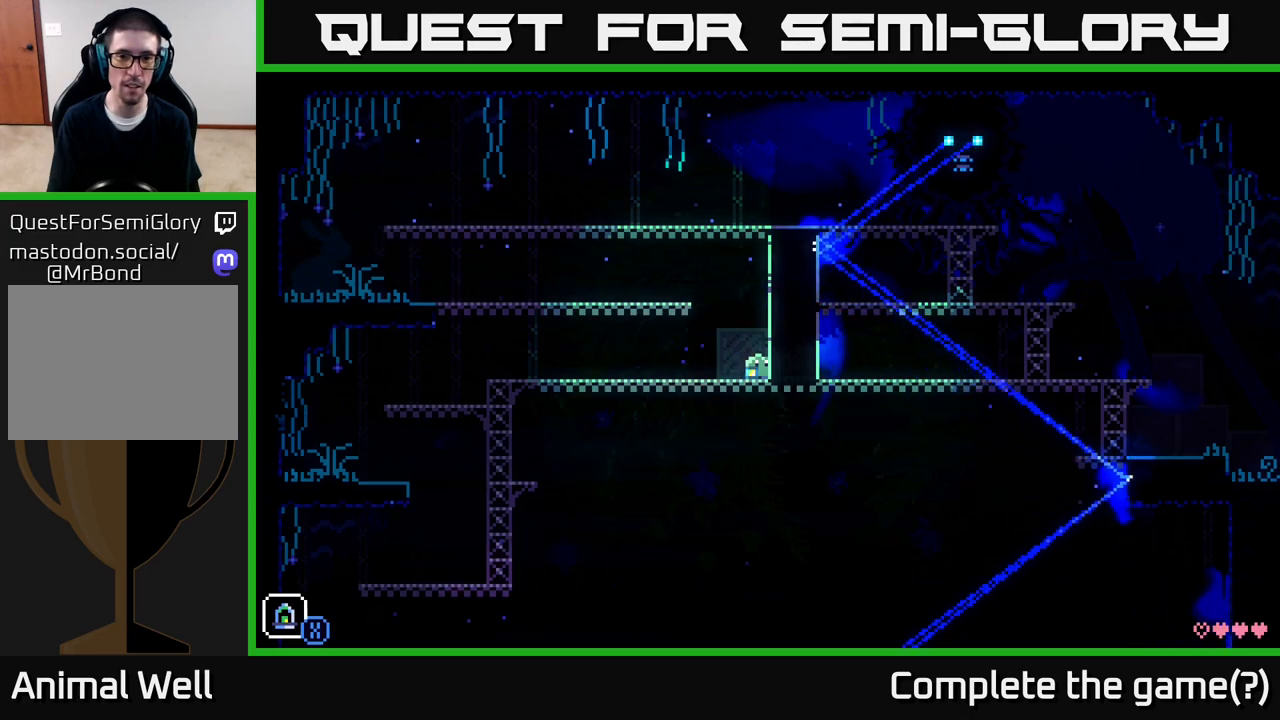
{"buttons": [], "left_stick": "center", "right_stick": "center", "events": []}
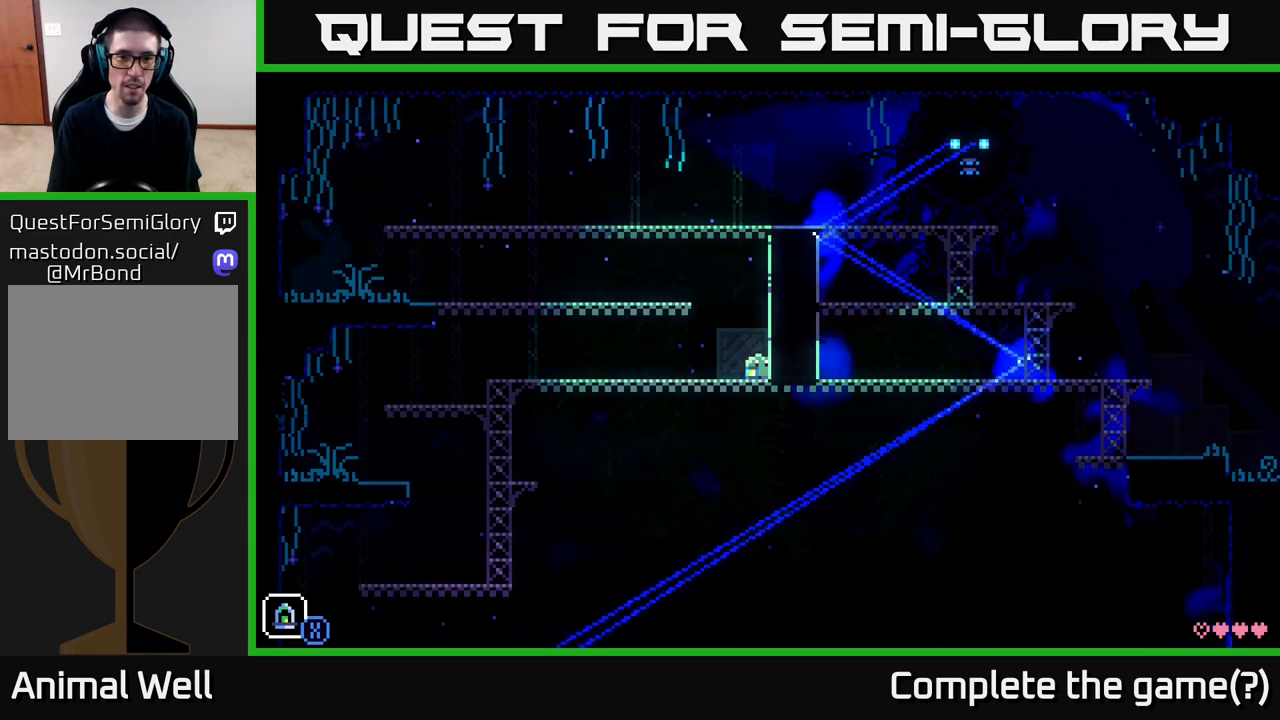
{"buttons": [], "left_stick": "center", "right_stick": "center", "events": []}
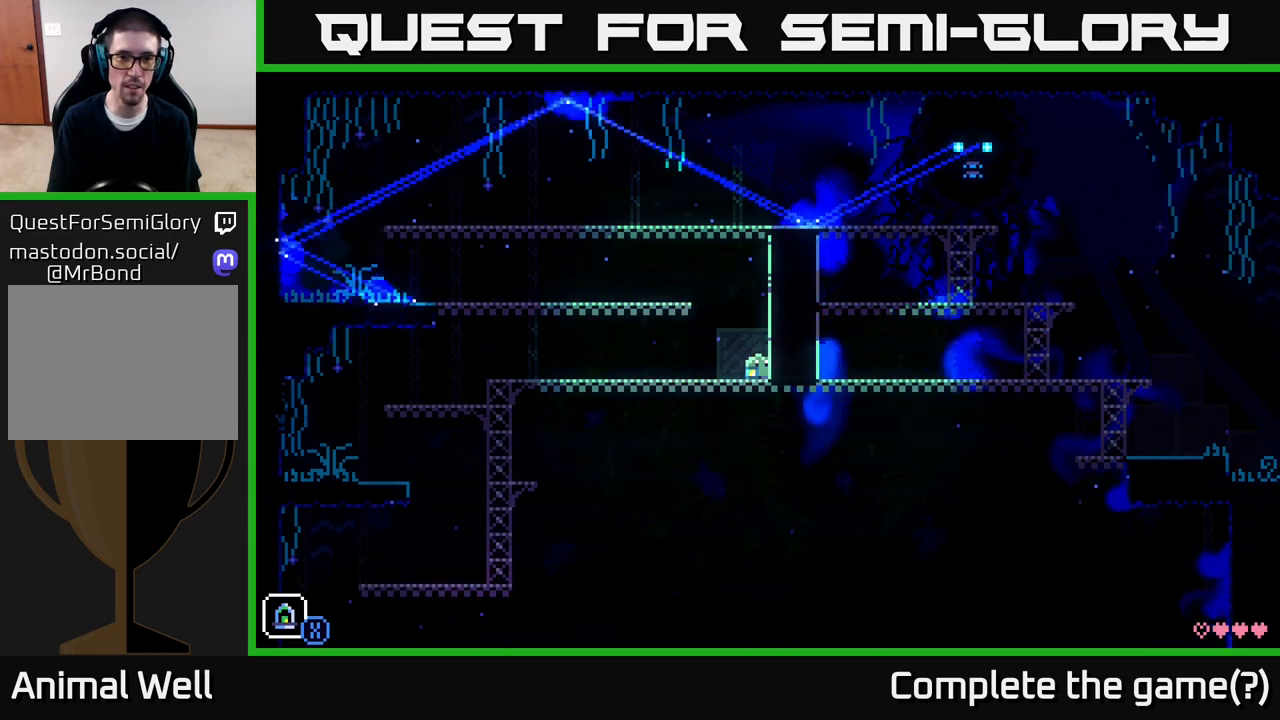
{"buttons": ["A"], "left_stick": "center", "right_stick": "center", "events": [[167, "A", "down"]]}
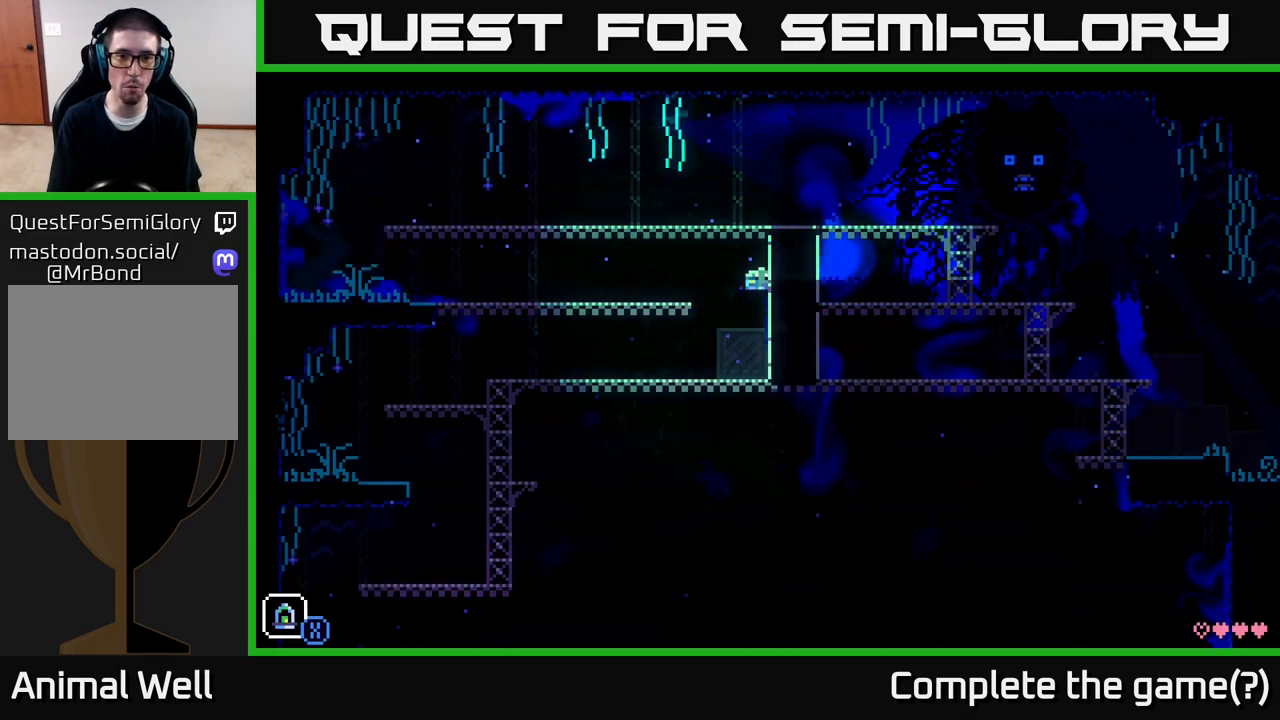
{"buttons": [], "left_stick": "left", "right_stick": "center", "events": [[33, "left_stick", "right"], [200, "A", "up"], [250, "left_stick", "left"]]}
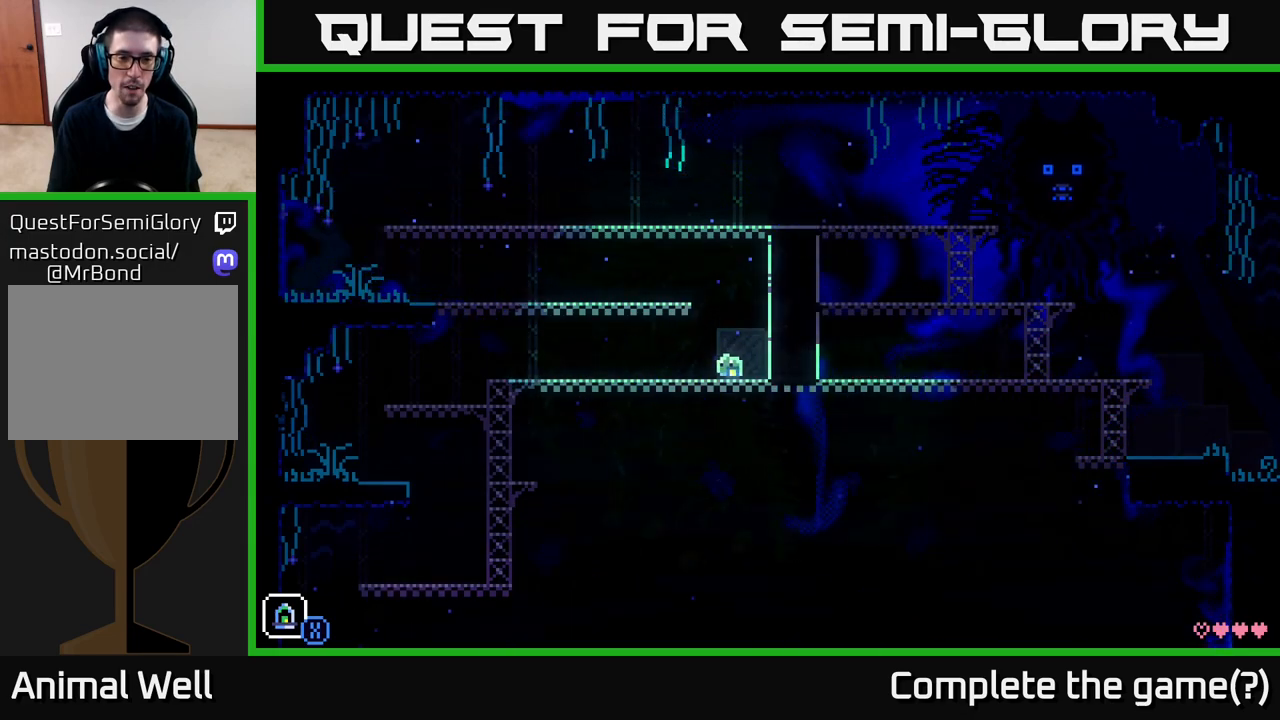
{"buttons": [], "left_stick": "left", "right_stick": "center", "events": []}
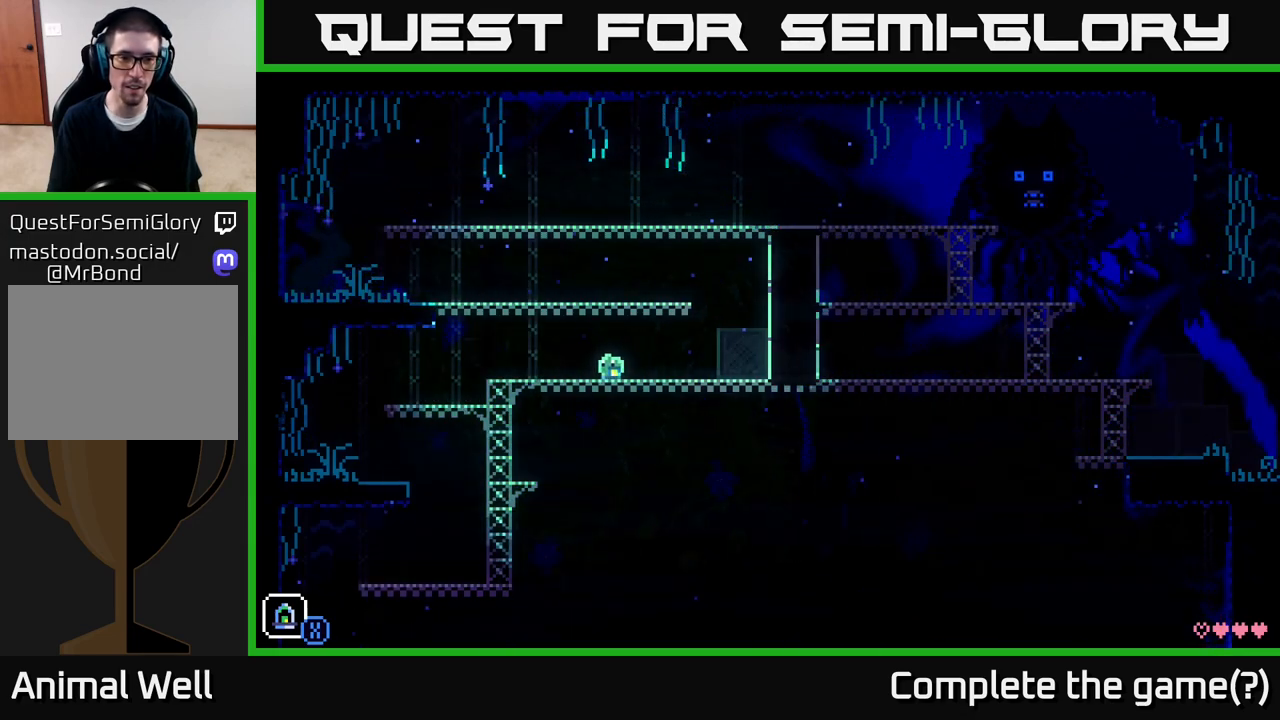
{"buttons": [], "left_stick": "left", "right_stick": "center", "events": []}
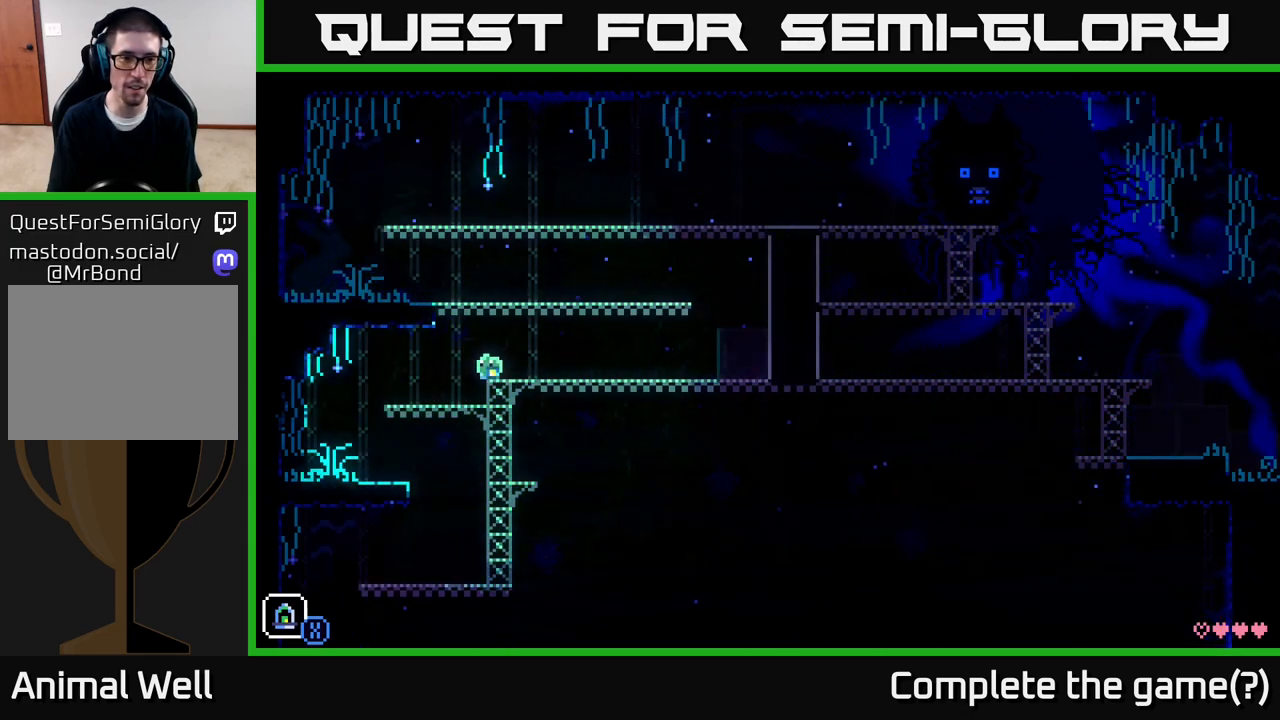
{"buttons": [], "left_stick": "left", "right_stick": "center", "events": []}
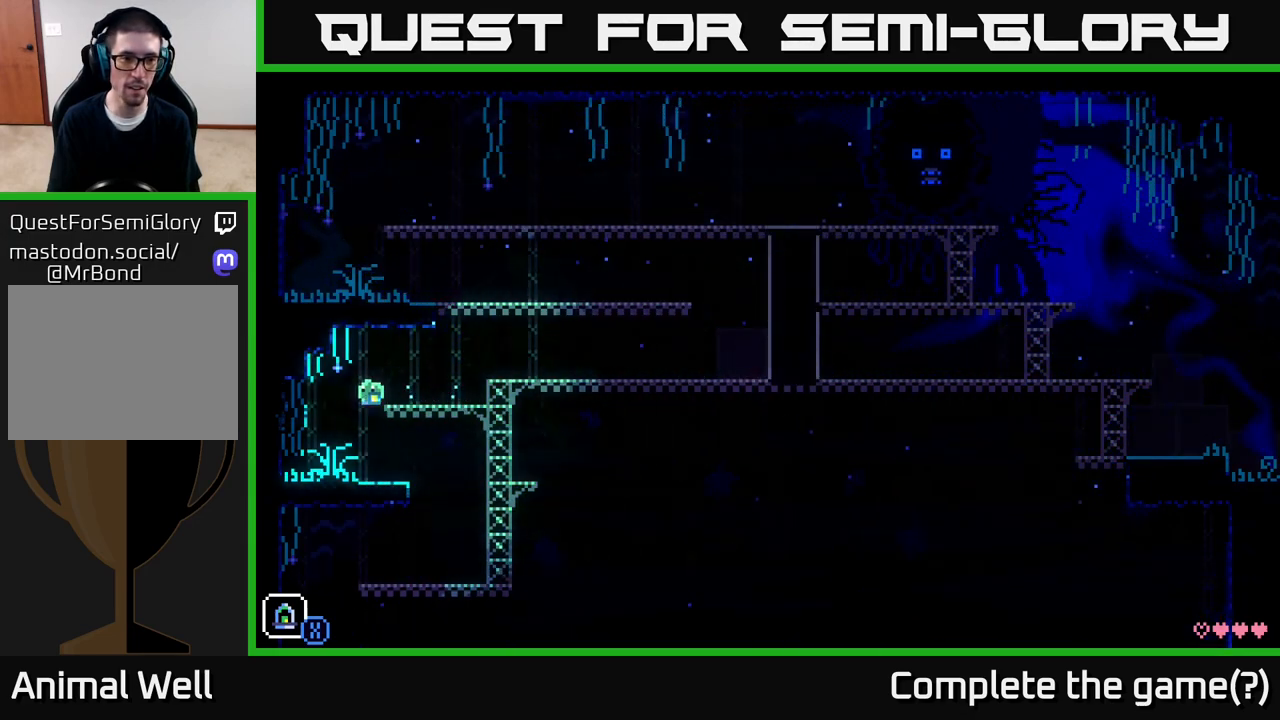
{"buttons": [], "left_stick": "right", "right_stick": "center", "events": [[467, "left_stick", "right"]]}
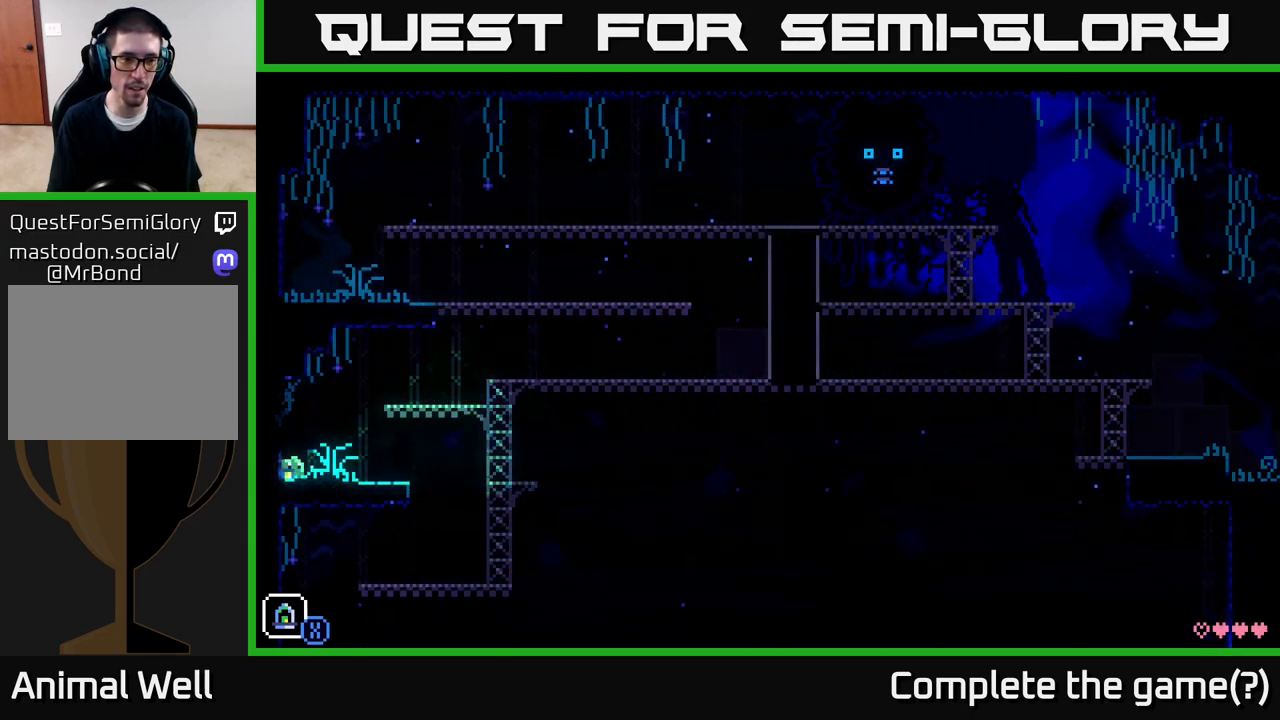
{"buttons": [], "left_stick": "right", "right_stick": "center", "events": []}
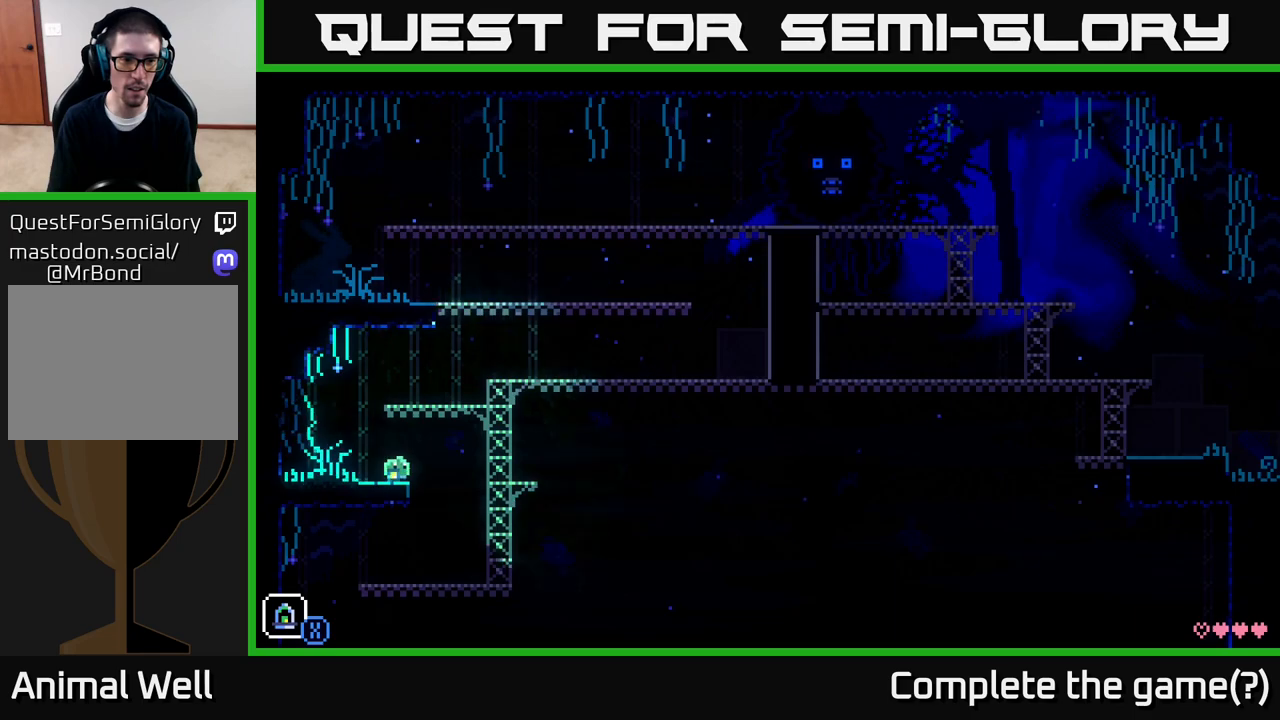
{"buttons": [], "left_stick": "left", "right_stick": "center", "events": [[217, "left_stick", "left"]]}
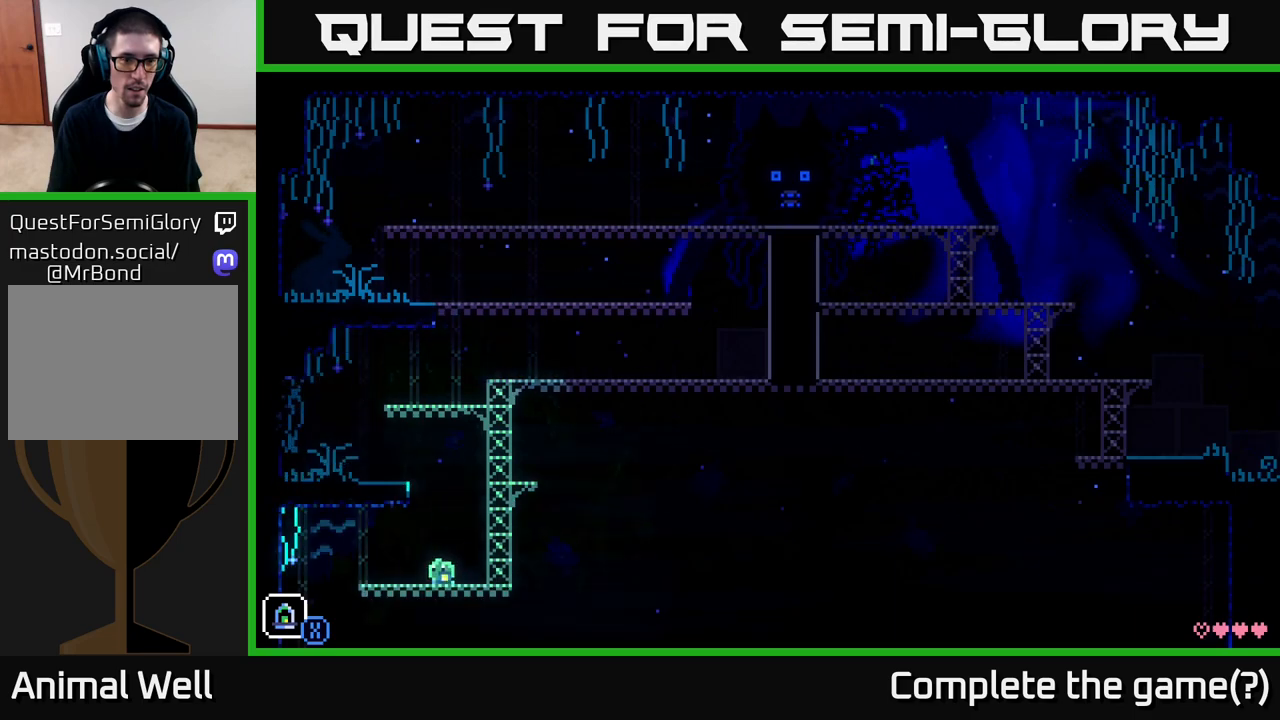
{"buttons": [], "left_stick": "left", "right_stick": "center", "events": []}
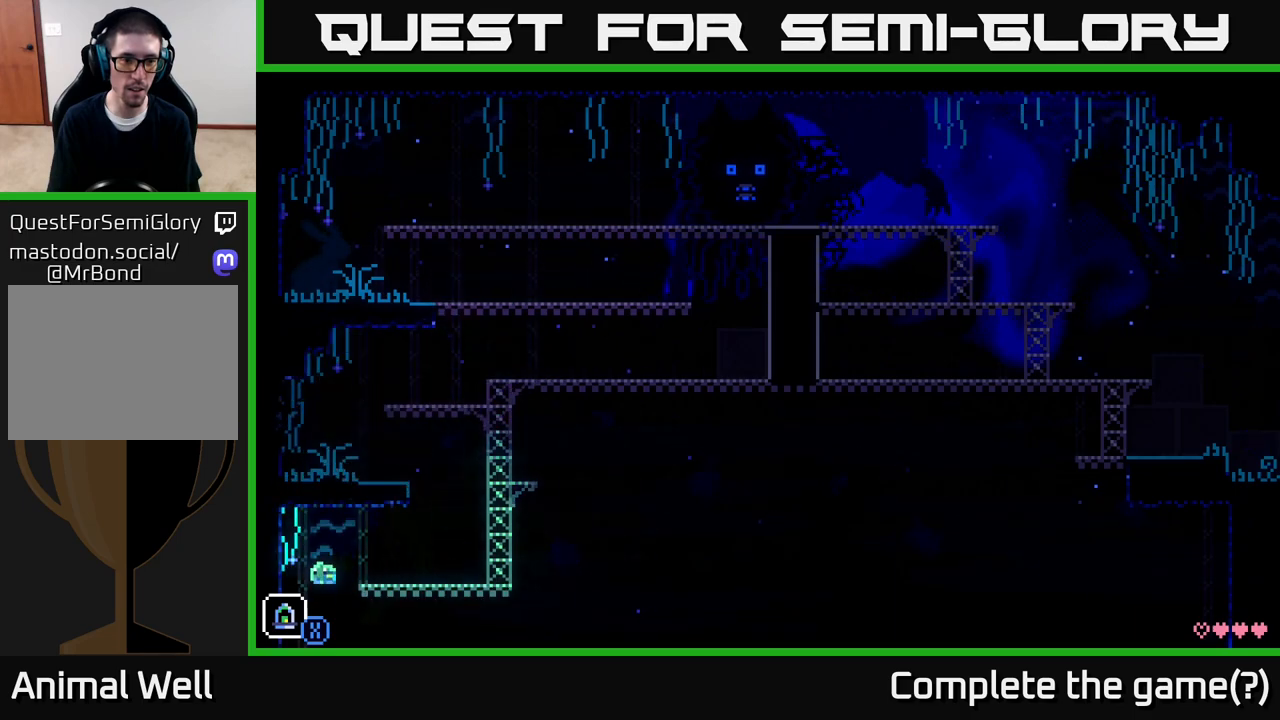
{"buttons": [], "left_stick": "center", "right_stick": "center", "events": [[317, "left_stick", "center"]]}
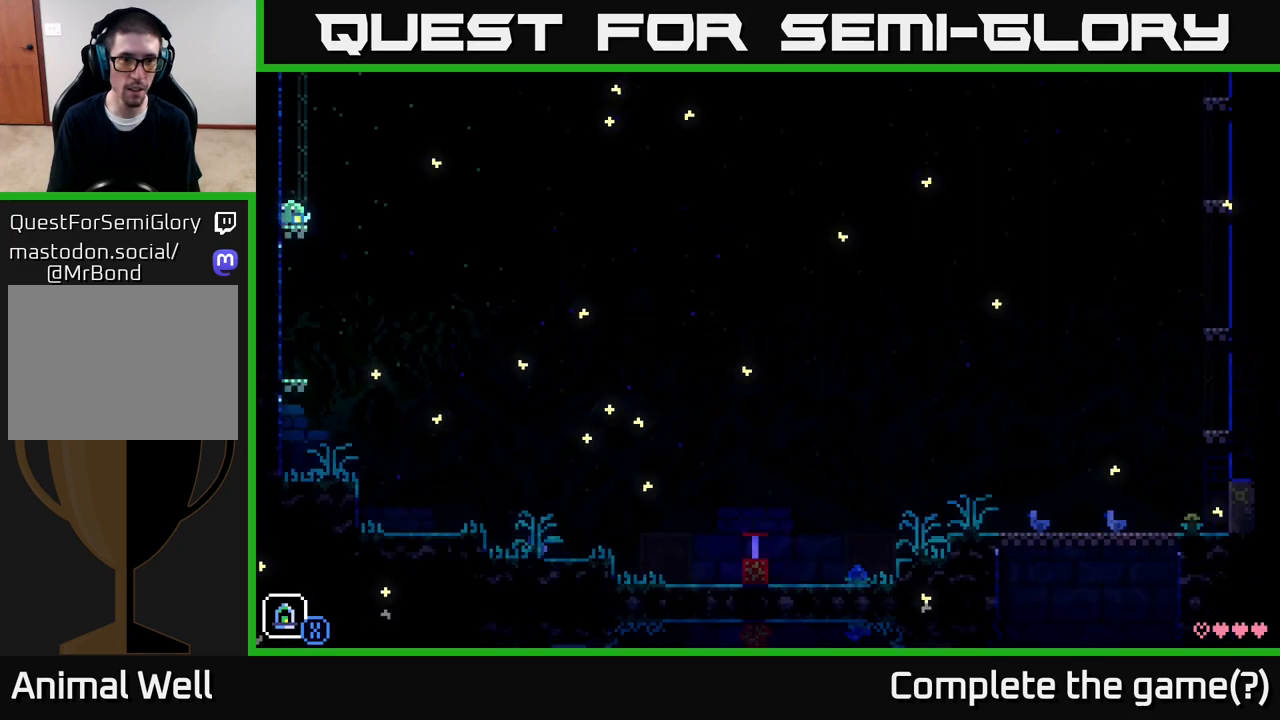
{"buttons": ["A"], "left_stick": "right", "right_stick": "center", "events": [[17, "left_stick", "right"], [217, "A", "down"]]}
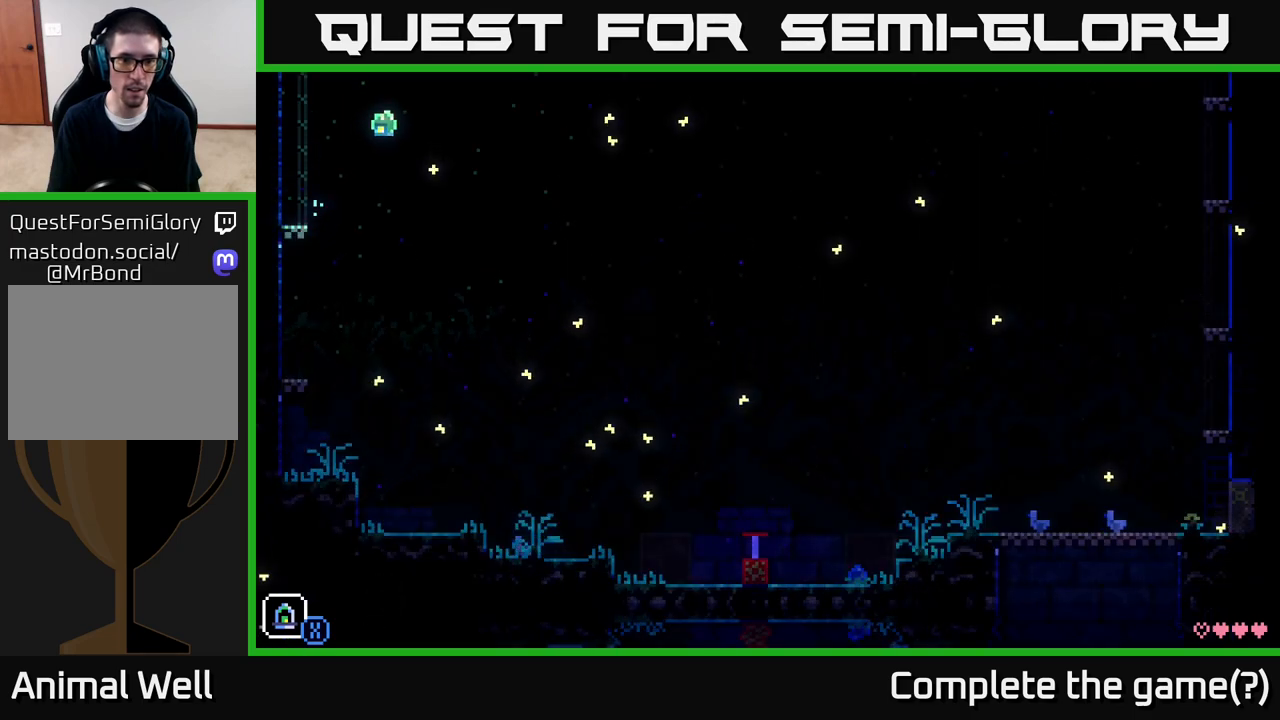
{"buttons": [], "left_stick": "right", "right_stick": "center", "events": [[267, "A", "up"]]}
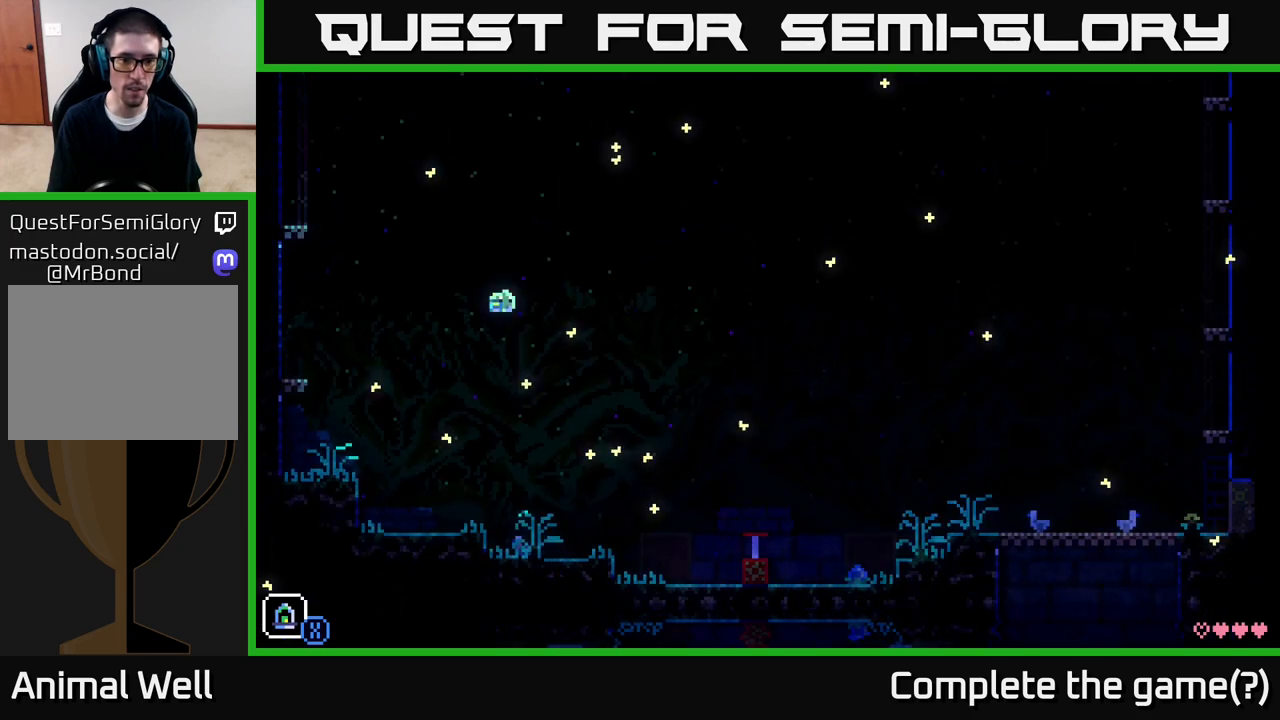
{"buttons": ["A"], "left_stick": "right", "right_stick": "center", "events": [[500, "A", "down"]]}
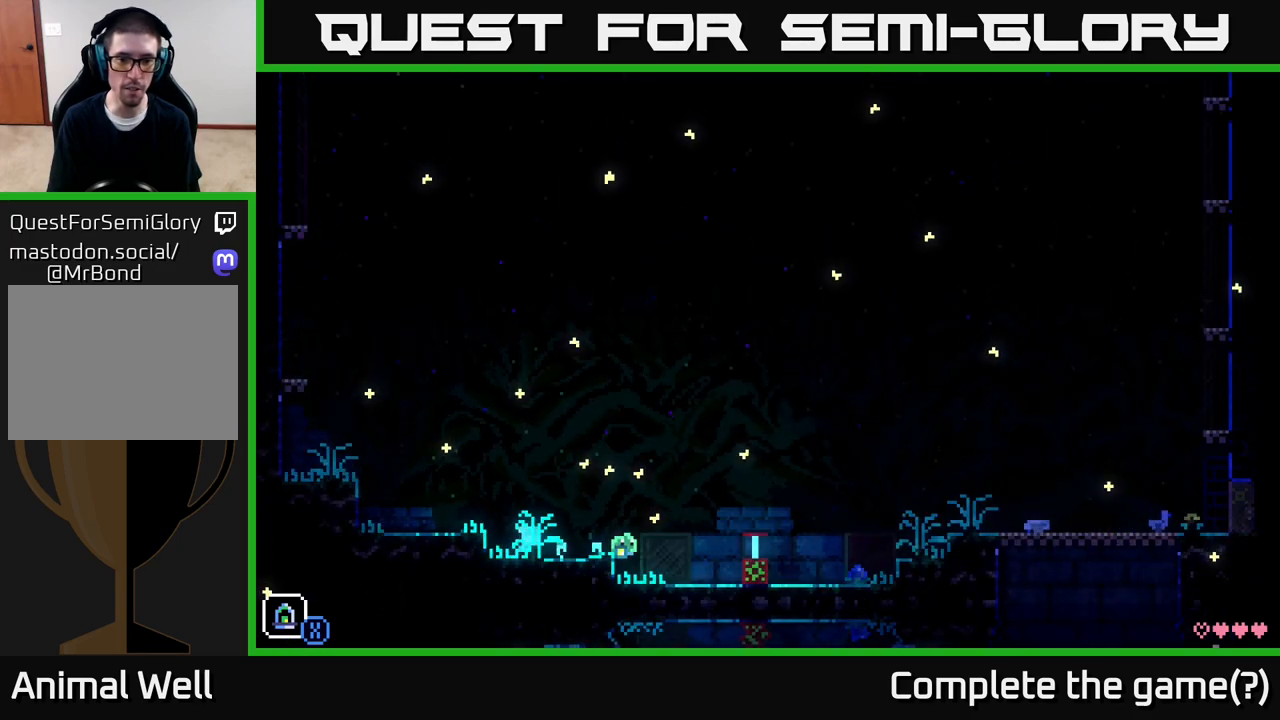
{"buttons": [], "left_stick": "center", "right_stick": "center", "events": [[383, "A", "up"], [467, "left_stick", "center"]]}